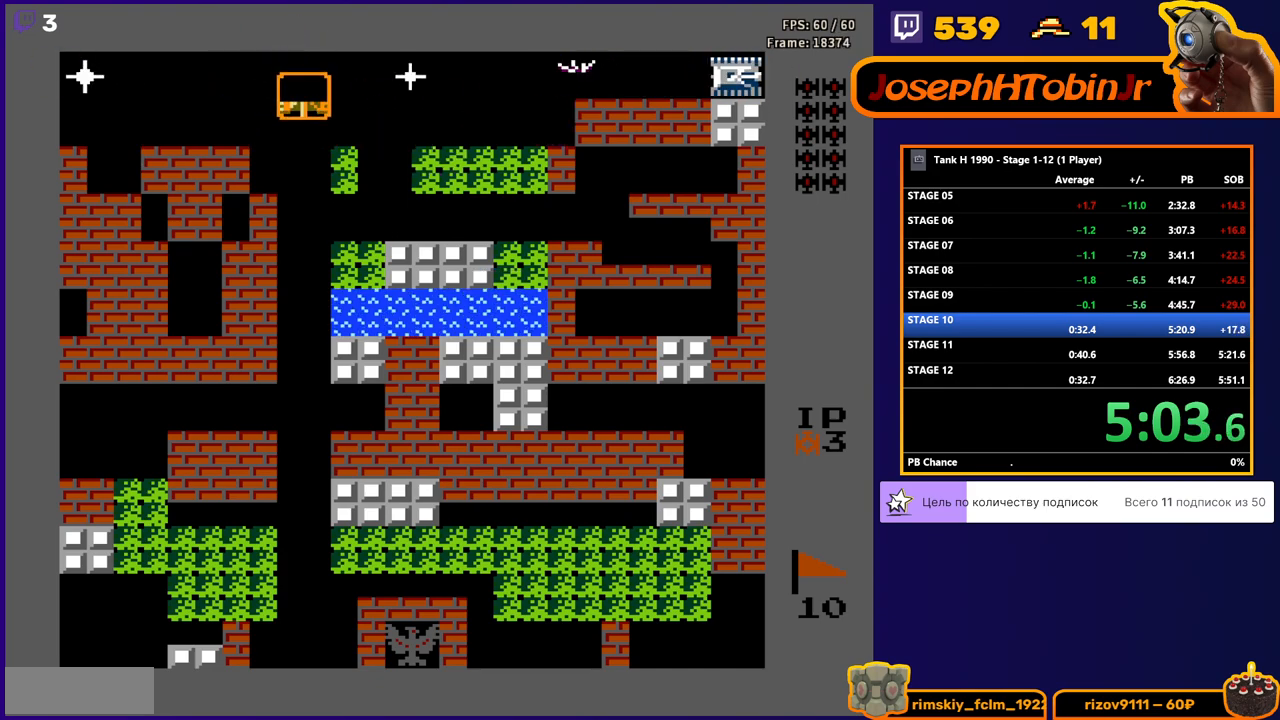
Gameplay with a controller (Nintendo layout); each line is a JSON object with the inputs held at the frame after it. "events" lists button and stick changes between this image and that frame as [ms after this image, input, new state], when the widget could be followed in between. Not read: L3 R3.
{"buttons": ["DPAD_LEFT"], "events": [[133, "DPAD_DOWN", "up"], [133, "DPAD_LEFT", "down"]]}
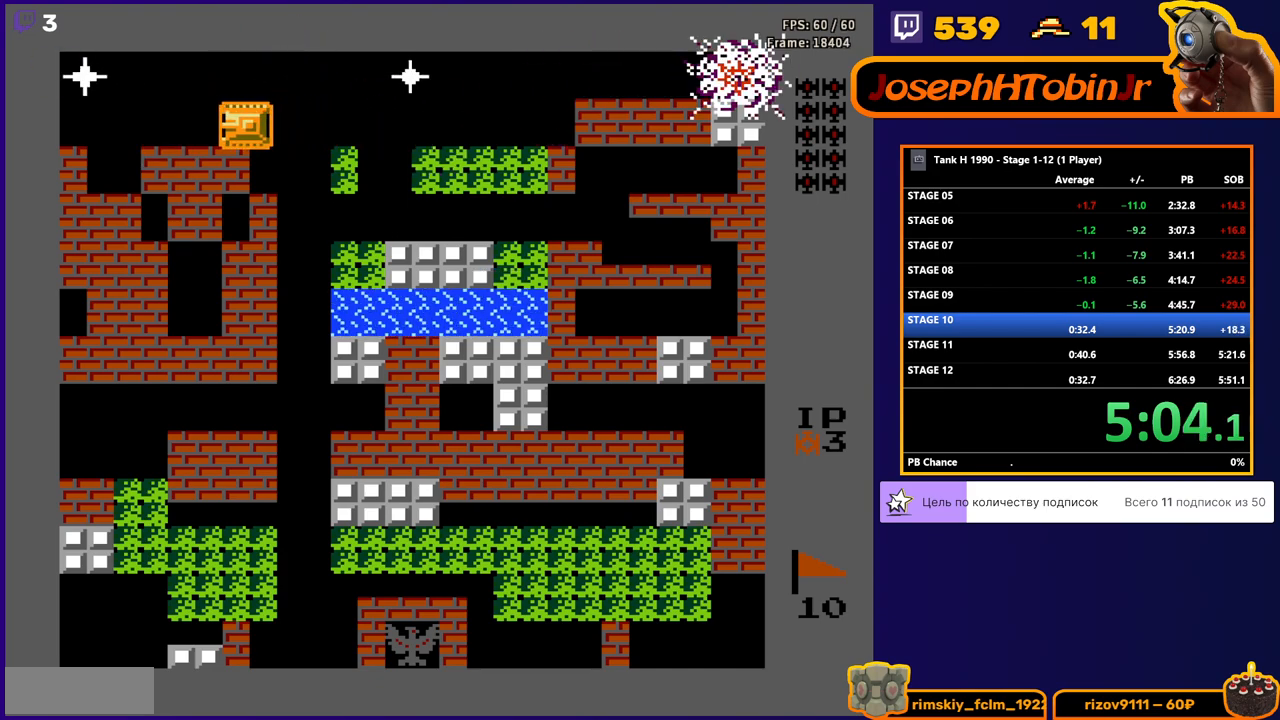
{"buttons": ["B", "DPAD_LEFT"], "events": [[367, "DPAD_UP", "down"], [383, "DPAD_LEFT", "up"], [500, "B", "down"], [500, "DPAD_LEFT", "down"], [500, "DPAD_UP", "up"]]}
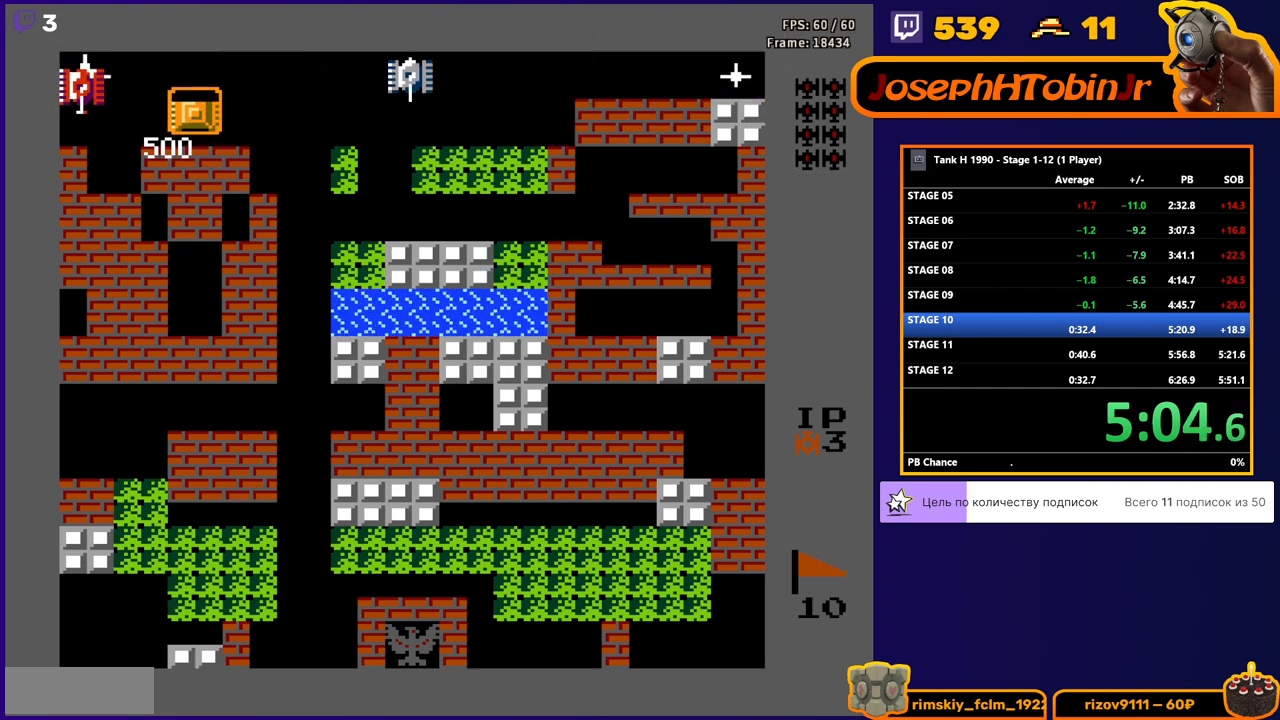
{"buttons": ["B", "DPAD_RIGHT"], "events": [[100, "DPAD_LEFT", "up"], [150, "DPAD_UP", "down"], [167, "B", "up"], [267, "DPAD_RIGHT", "down"], [300, "B", "down"], [317, "DPAD_UP", "up"]]}
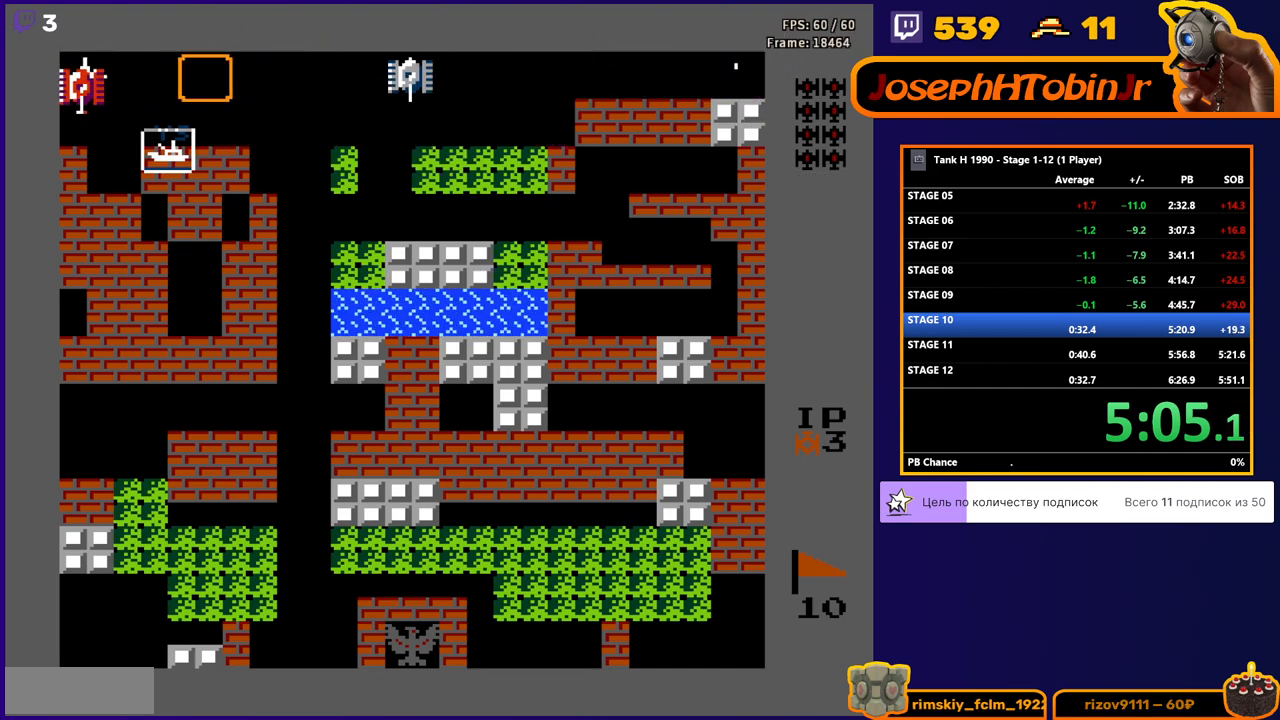
{"buttons": ["DPAD_UP"], "events": [[67, "DPAD_DOWN", "down"], [67, "DPAD_RIGHT", "up"], [83, "B", "up"], [200, "DPAD_DOWN", "up"], [200, "DPAD_LEFT", "down"], [233, "B", "down"], [383, "DPAD_UP", "down"], [400, "DPAD_LEFT", "up"], [433, "B", "up"]]}
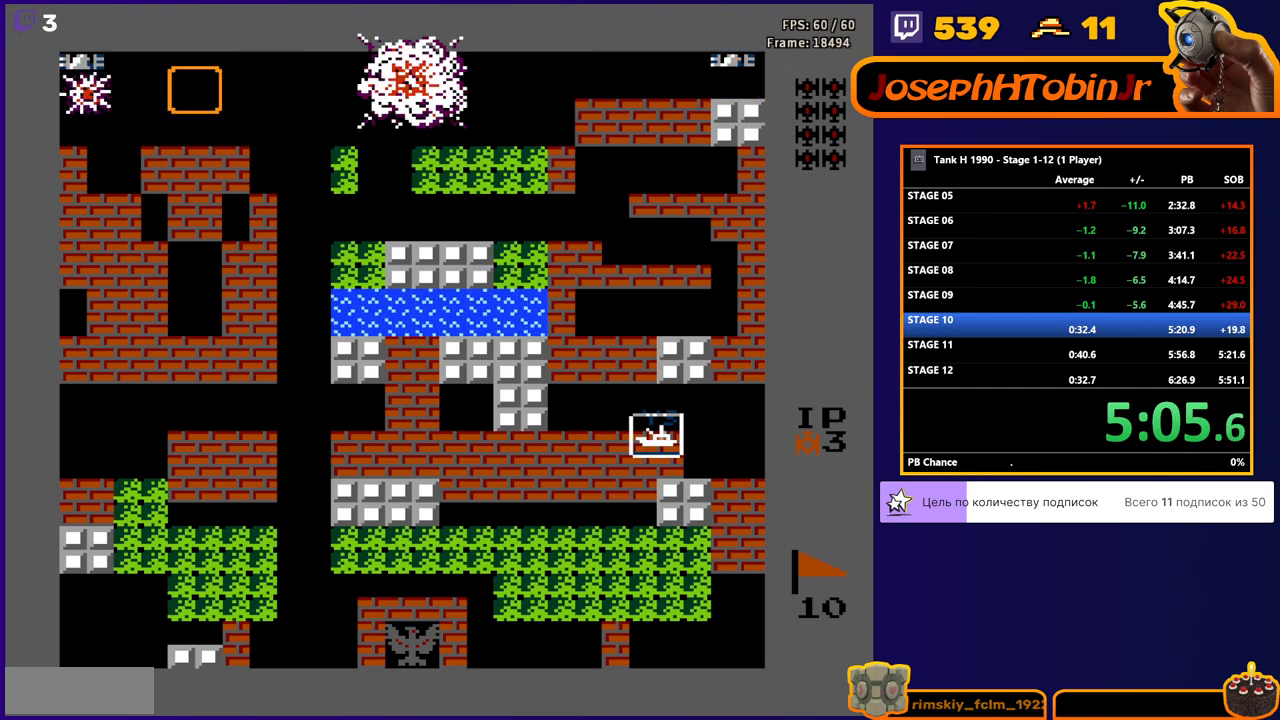
{"buttons": ["B", "DPAD_RIGHT"], "events": [[33, "DPAD_LEFT", "down"], [33, "DPAD_UP", "up"], [67, "B", "down"], [167, "DPAD_LEFT", "up"], [250, "DPAD_RIGHT", "down"], [267, "B", "up"], [333, "B", "down"]]}
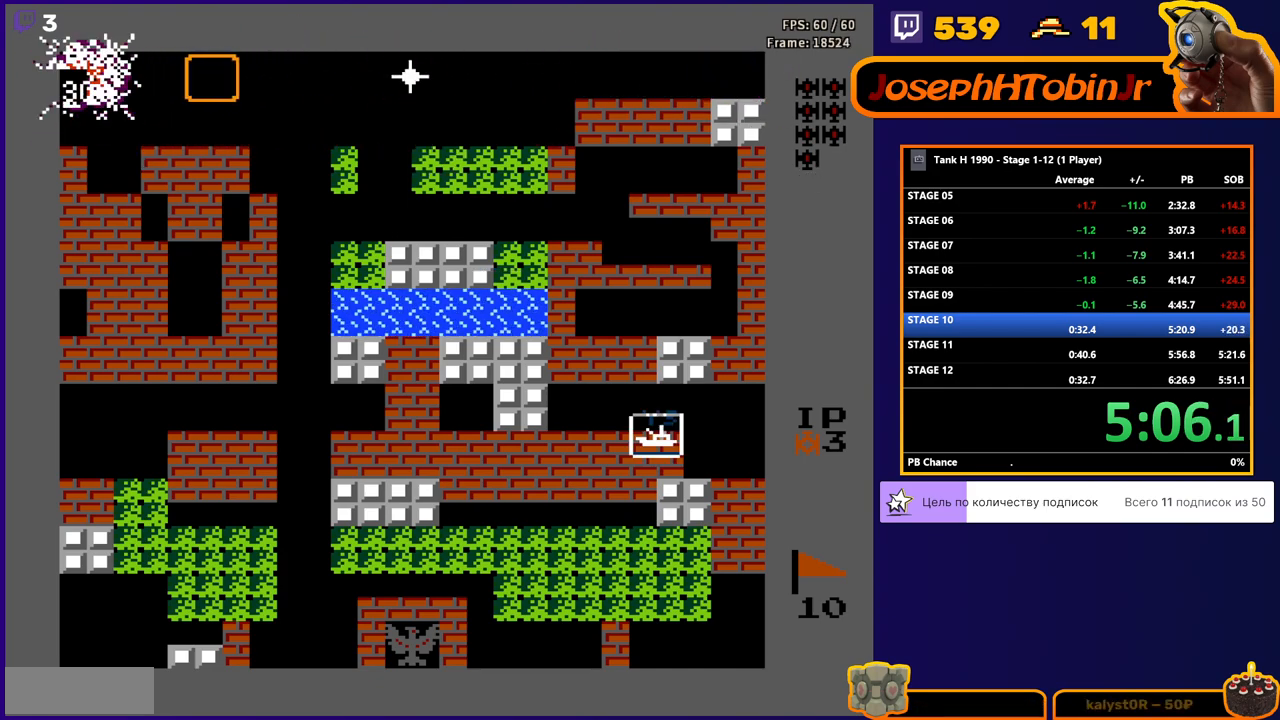
{"buttons": ["B", "DPAD_RIGHT"], "events": []}
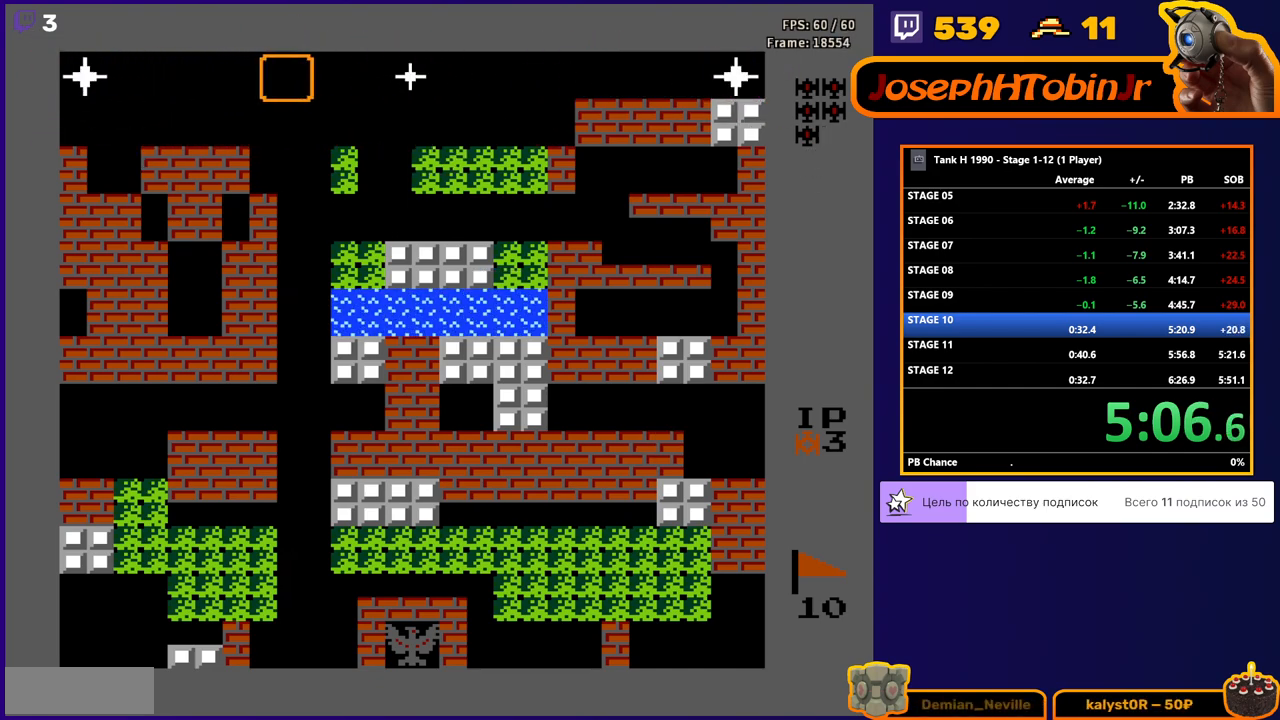
{"buttons": ["B", "DPAD_RIGHT"], "events": []}
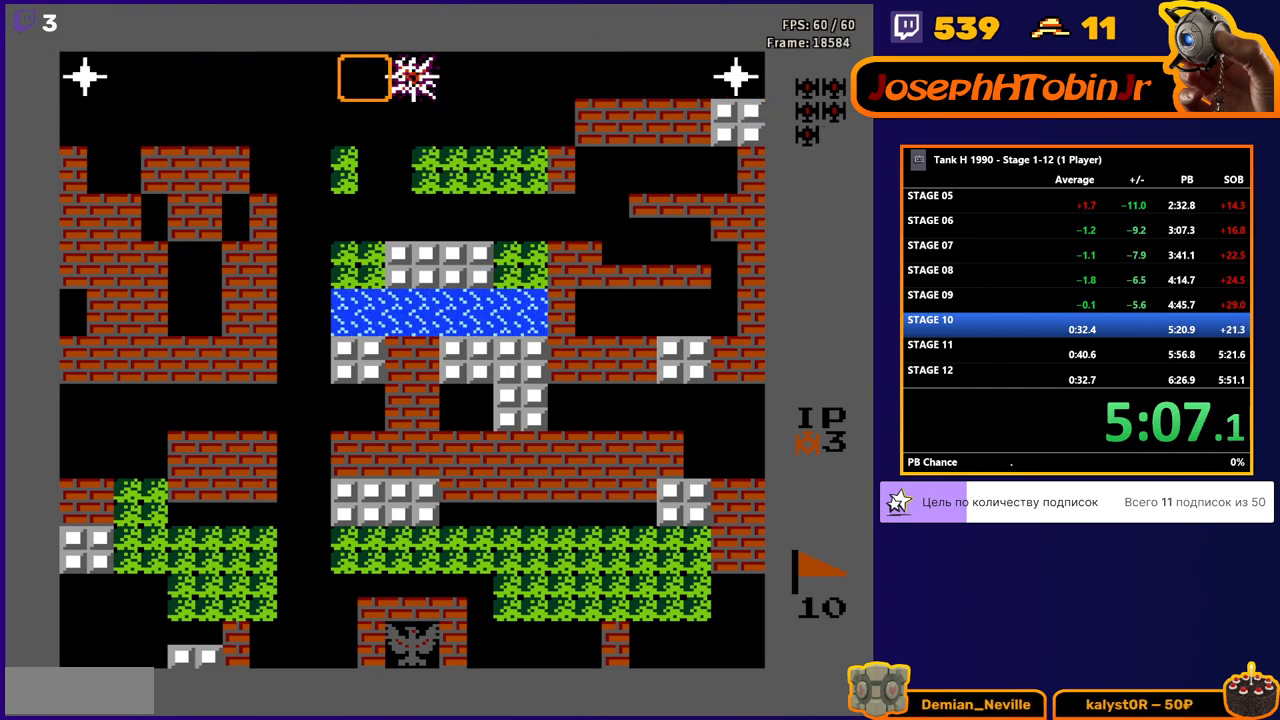
{"buttons": ["B", "DPAD_LEFT"], "events": [[150, "DPAD_RIGHT", "up"], [267, "DPAD_LEFT", "down"], [283, "B", "up"], [367, "B", "down"]]}
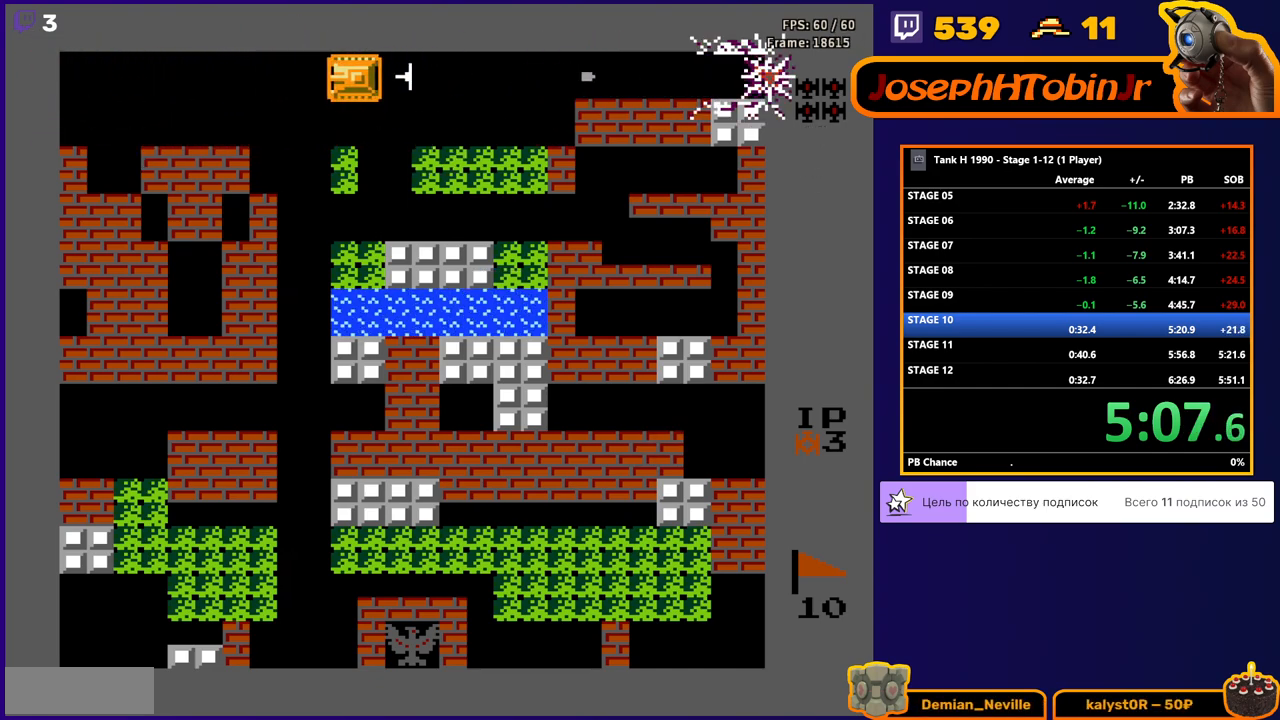
{"buttons": ["B"], "events": [[267, "DPAD_LEFT", "up"]]}
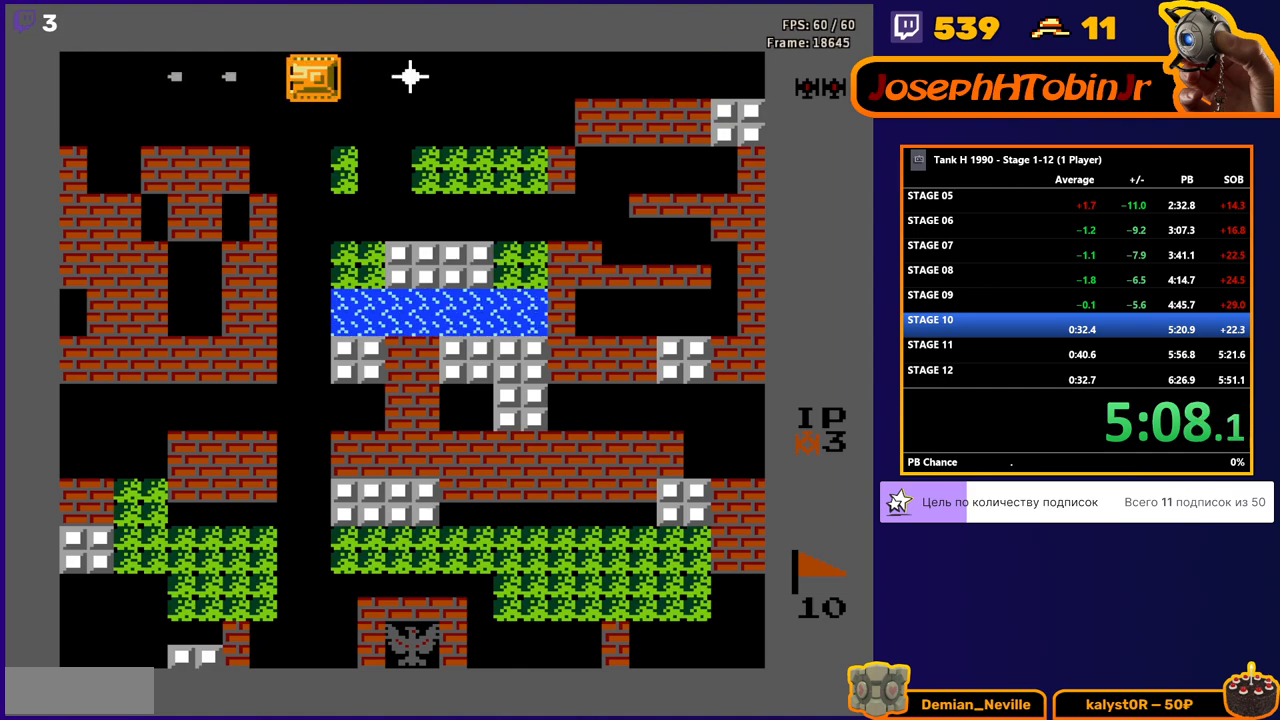
{"buttons": ["B", "DPAD_RIGHT"], "events": [[333, "B", "up"], [333, "DPAD_RIGHT", "down"], [383, "B", "down"]]}
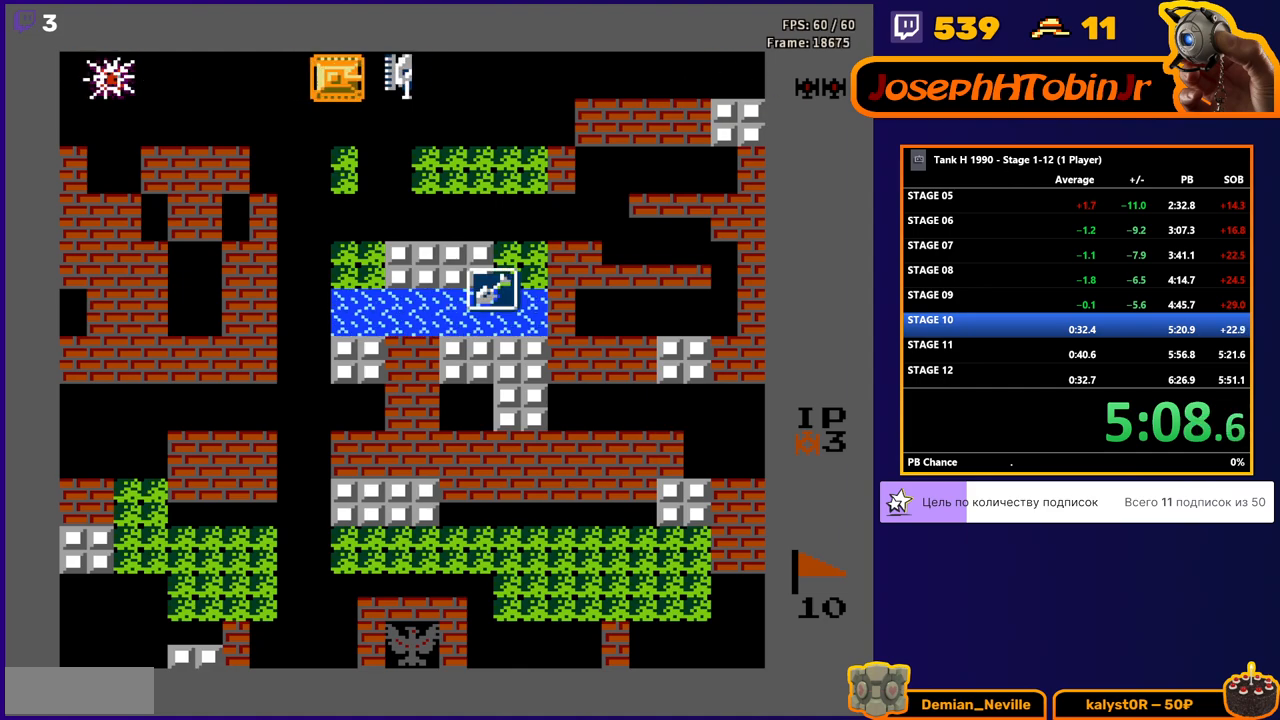
{"buttons": [], "events": [[483, "DPAD_RIGHT", "up"], [500, "B", "up"]]}
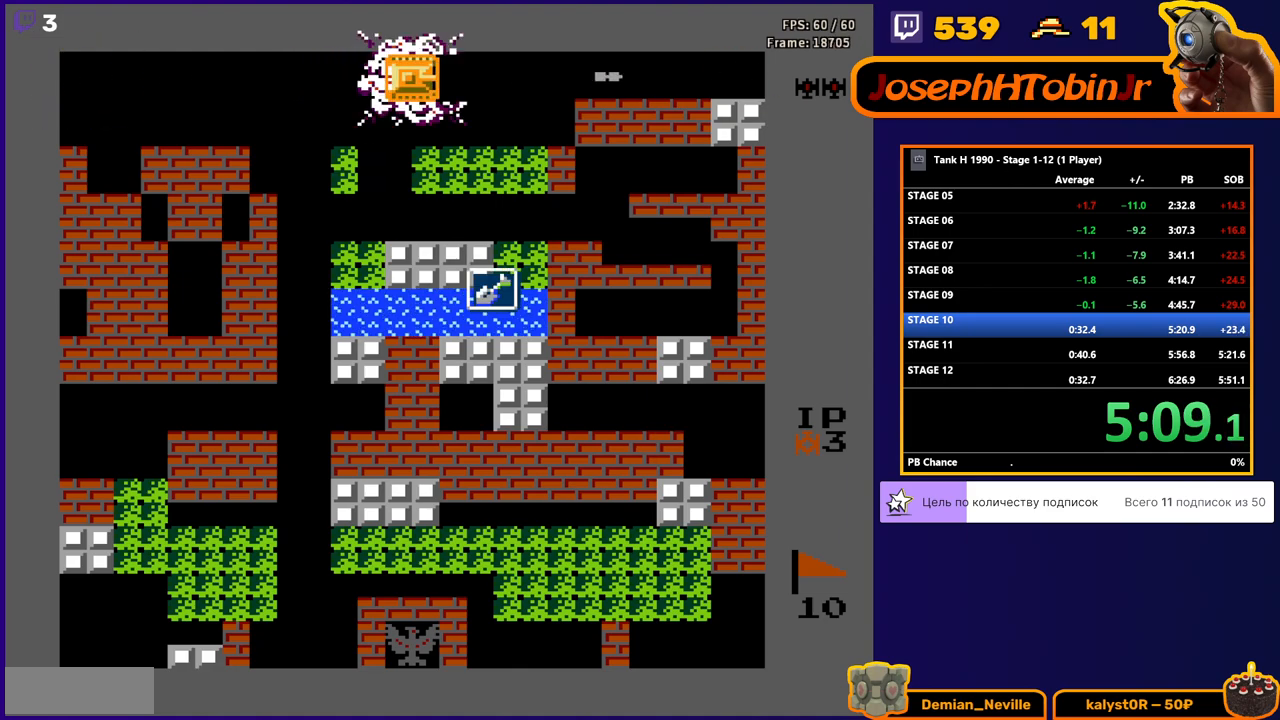
{"buttons": ["B", "DPAD_LEFT"], "events": [[17, "DPAD_LEFT", "down"], [83, "B", "down"]]}
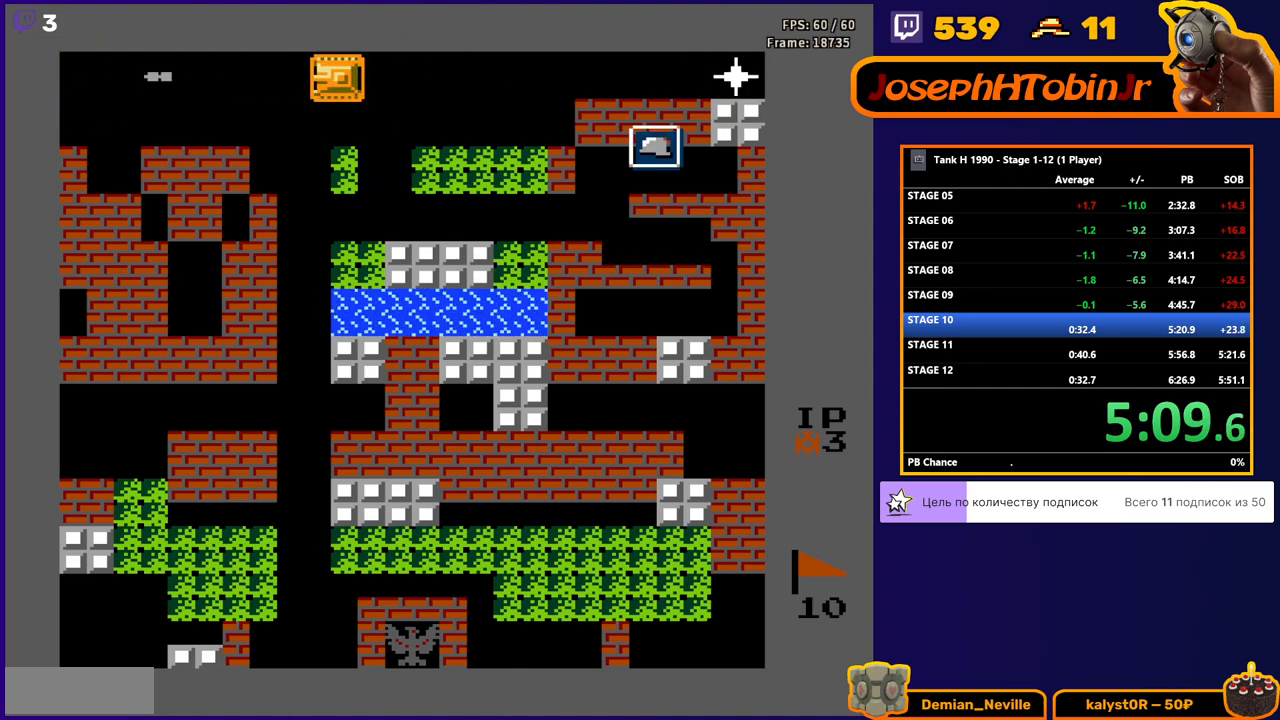
{"buttons": ["B", "DPAD_RIGHT"], "events": [[17, "B", "up"], [33, "DPAD_LEFT", "up"], [83, "B", "down"], [83, "DPAD_RIGHT", "down"]]}
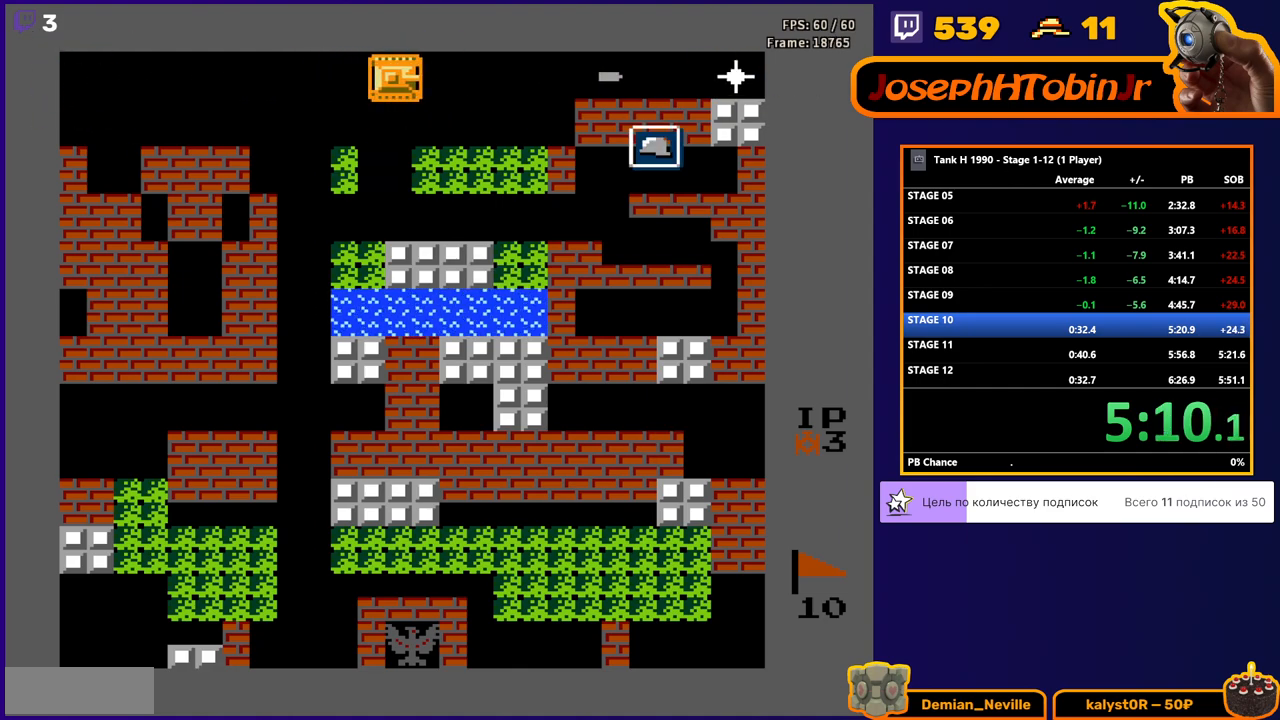
{"buttons": ["B", "DPAD_LEFT"], "events": [[133, "DPAD_RIGHT", "up"], [433, "DPAD_LEFT", "down"]]}
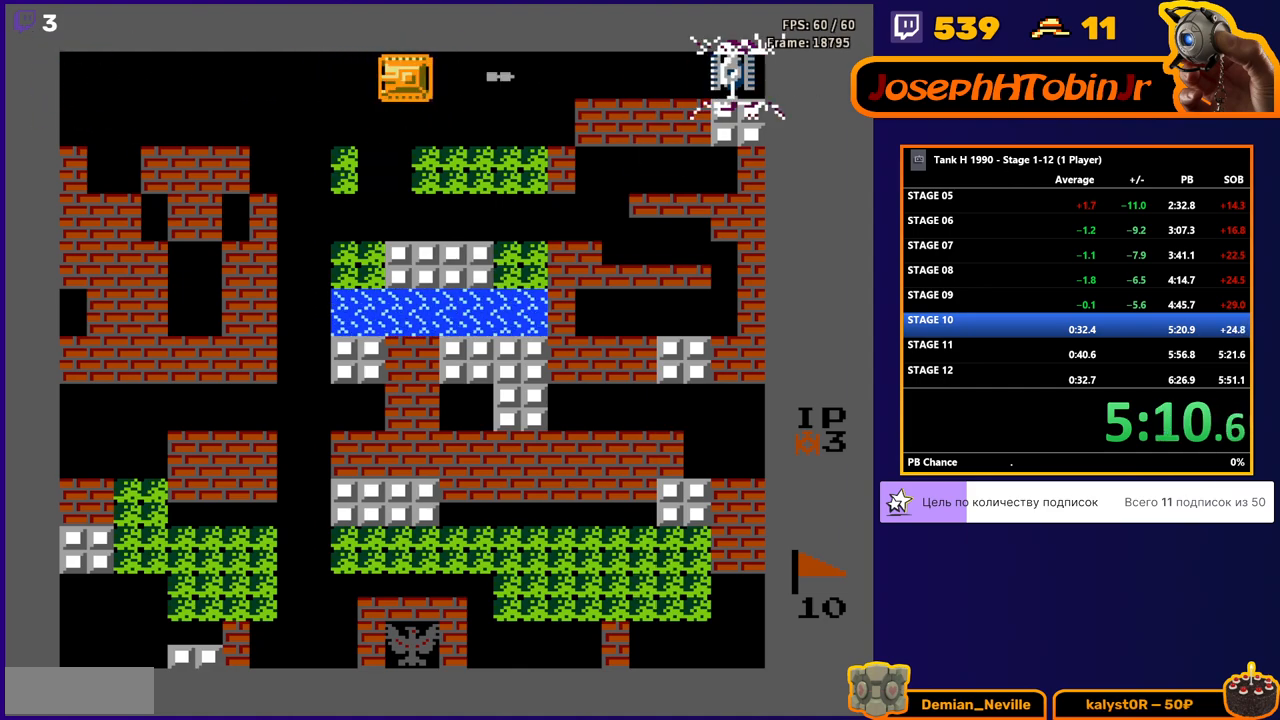
{"buttons": ["B", "DPAD_RIGHT"], "events": [[83, "B", "up"], [167, "DPAD_LEFT", "up"], [167, "DPAD_UP", "down"], [183, "DPAD_RIGHT", "down"], [183, "DPAD_UP", "up"], [233, "B", "down"]]}
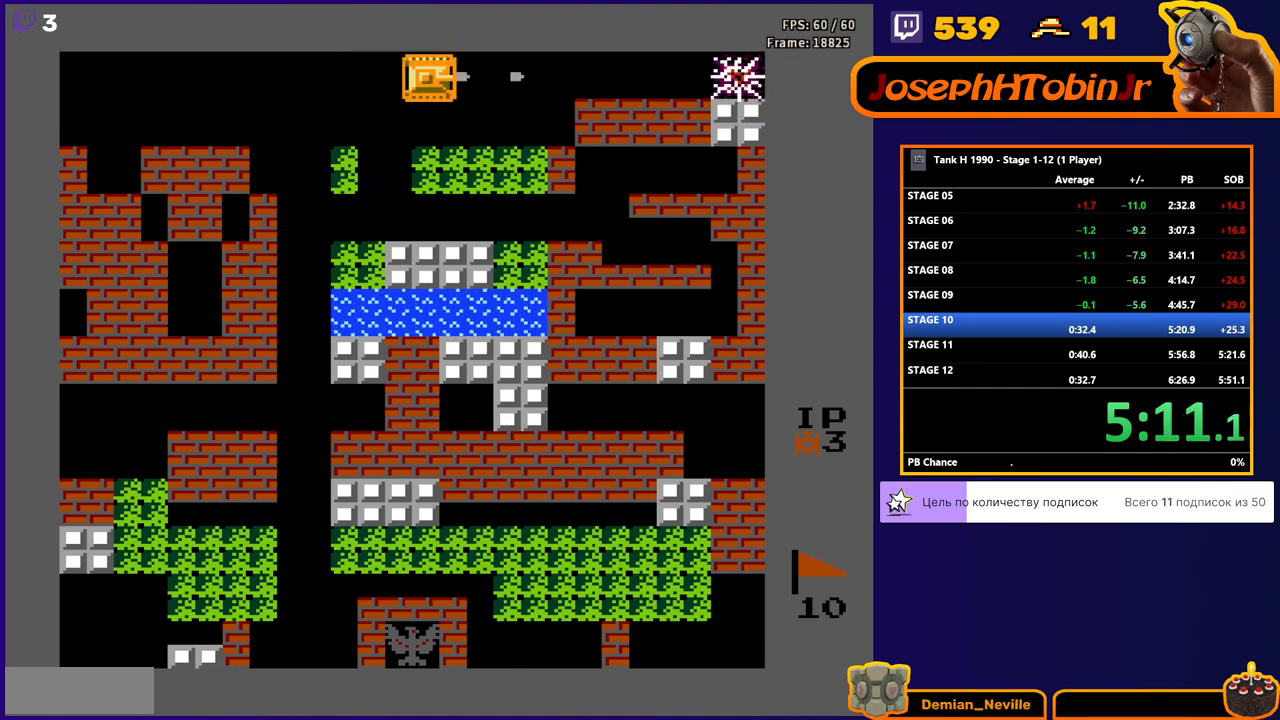
{"buttons": [], "events": [[267, "B", "up"], [483, "DPAD_RIGHT", "up"]]}